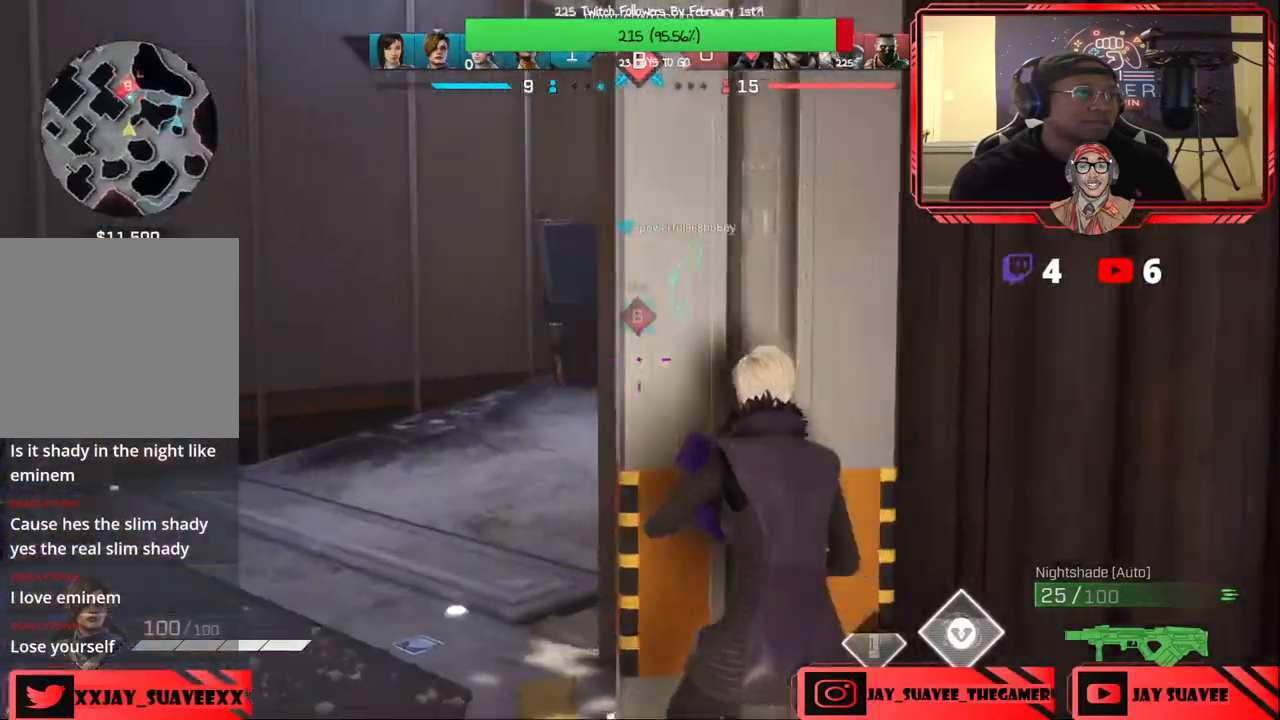
Gameplay with a controller (Xbox layout); each line is a JSON object with the inputs held at the frame after it. "events" lists button and stick changes between this image and that frame as [ms after this image, input, new state], when the widget could be followed in between.
{"buttons": [], "left_stick": "left", "right_stick": "center", "events": [[50, "right_stick", "right"], [200, "right_stick", "center"]]}
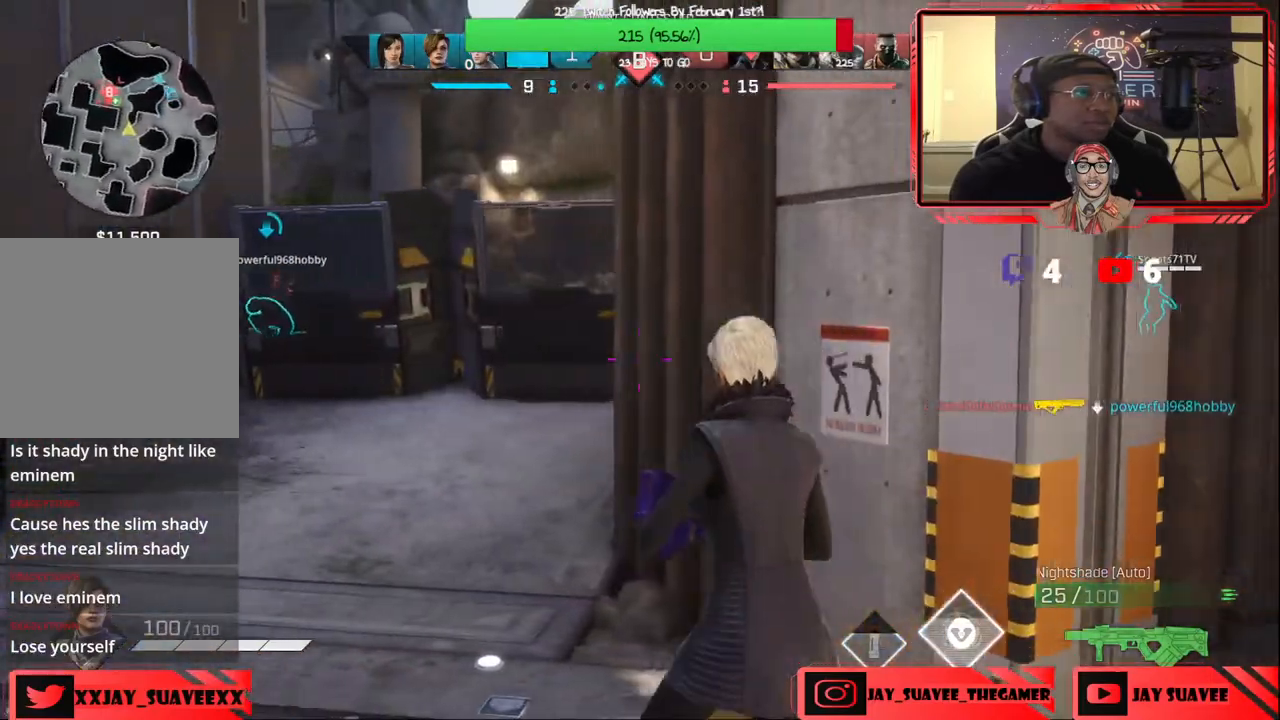
{"buttons": [], "left_stick": "up", "right_stick": "center", "events": [[50, "right_stick", "left"], [167, "left_stick", "up-left"], [267, "L3", "down"], [333, "right_stick", "up-left"], [417, "L3", "up"], [417, "left_stick", "up"], [467, "right_stick", "center"]]}
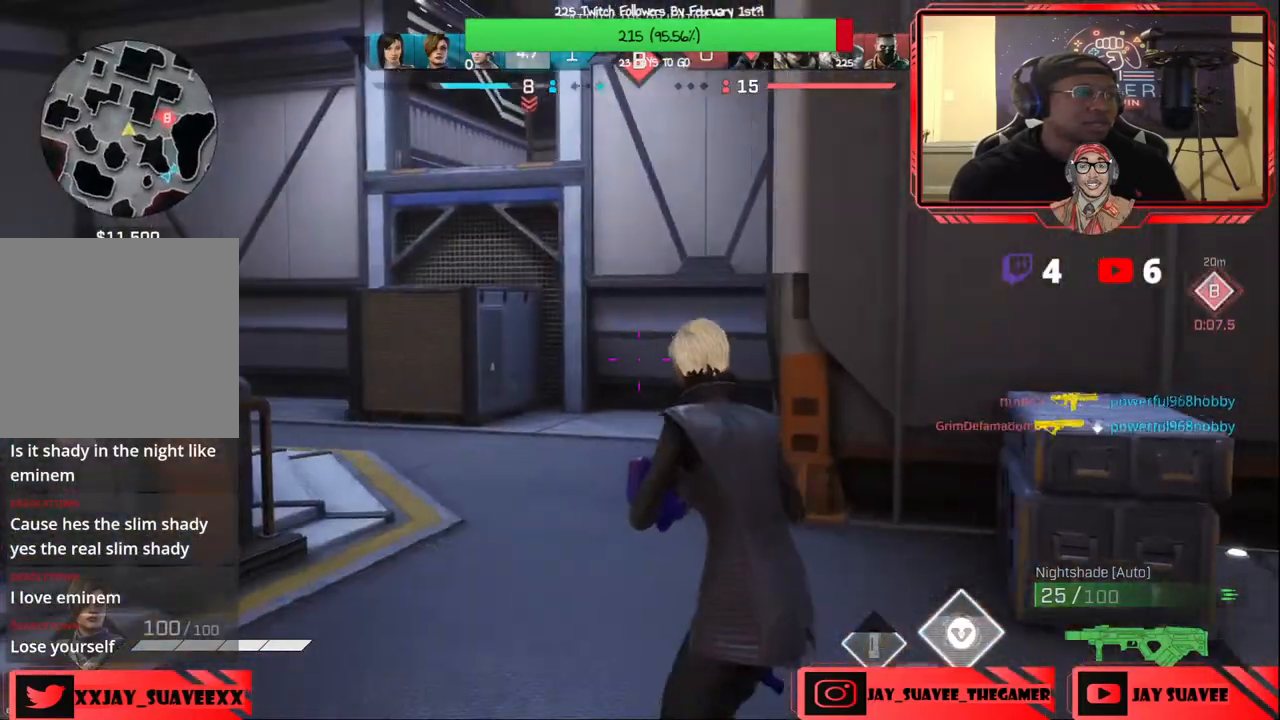
{"buttons": [], "left_stick": "up", "right_stick": "center", "events": [[233, "right_stick", "left"], [400, "right_stick", "center"]]}
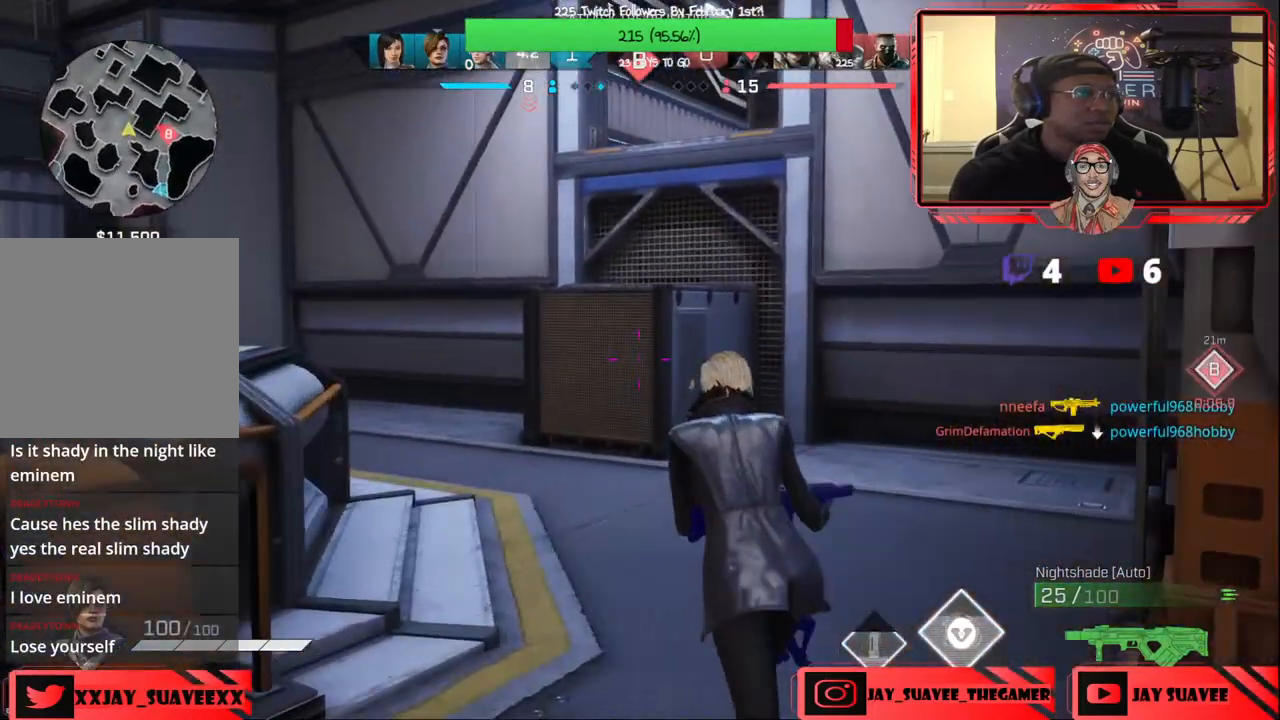
{"buttons": [], "left_stick": "up", "right_stick": "center", "events": []}
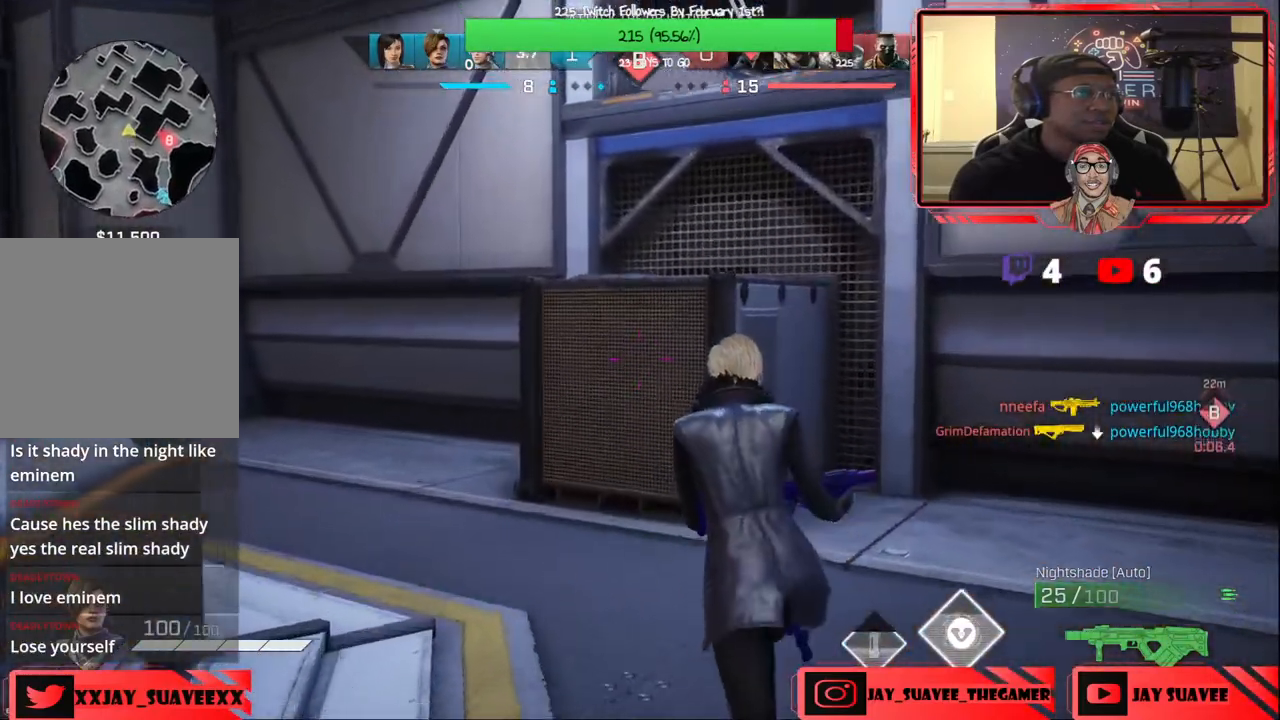
{"buttons": [], "left_stick": "up", "right_stick": "center", "events": [[150, "A", "down"], [233, "A", "up"]]}
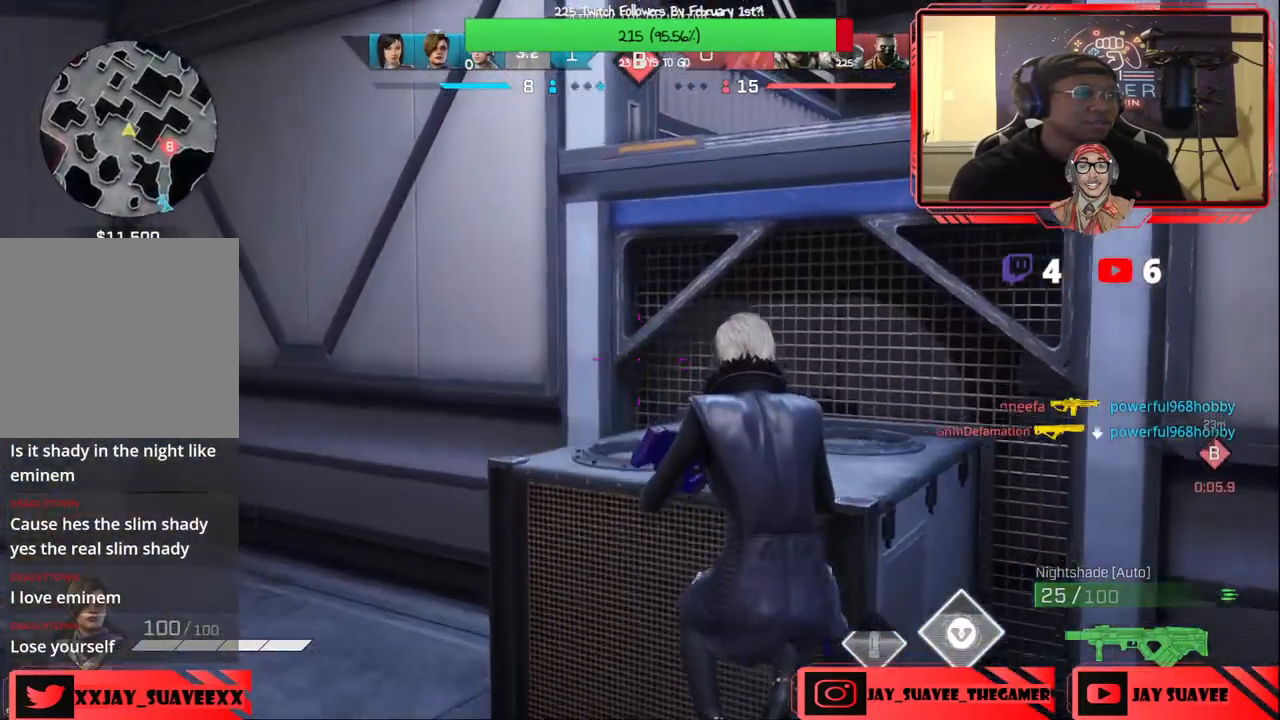
{"buttons": ["A"], "left_stick": "up", "right_stick": "center", "events": [[83, "right_stick", "right"], [250, "right_stick", "center"], [483, "A", "down"]]}
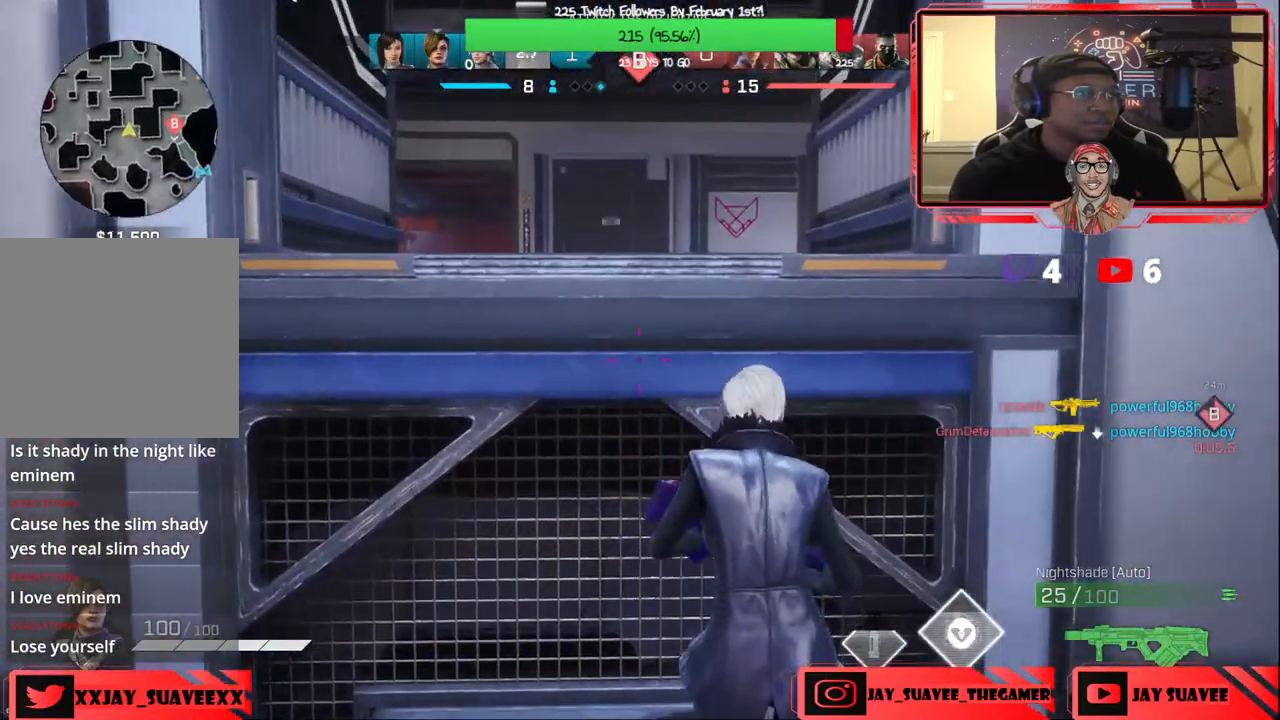
{"buttons": [], "left_stick": "up", "right_stick": "center", "events": [[83, "A", "up"], [400, "right_stick", "down-right"], [467, "right_stick", "center"]]}
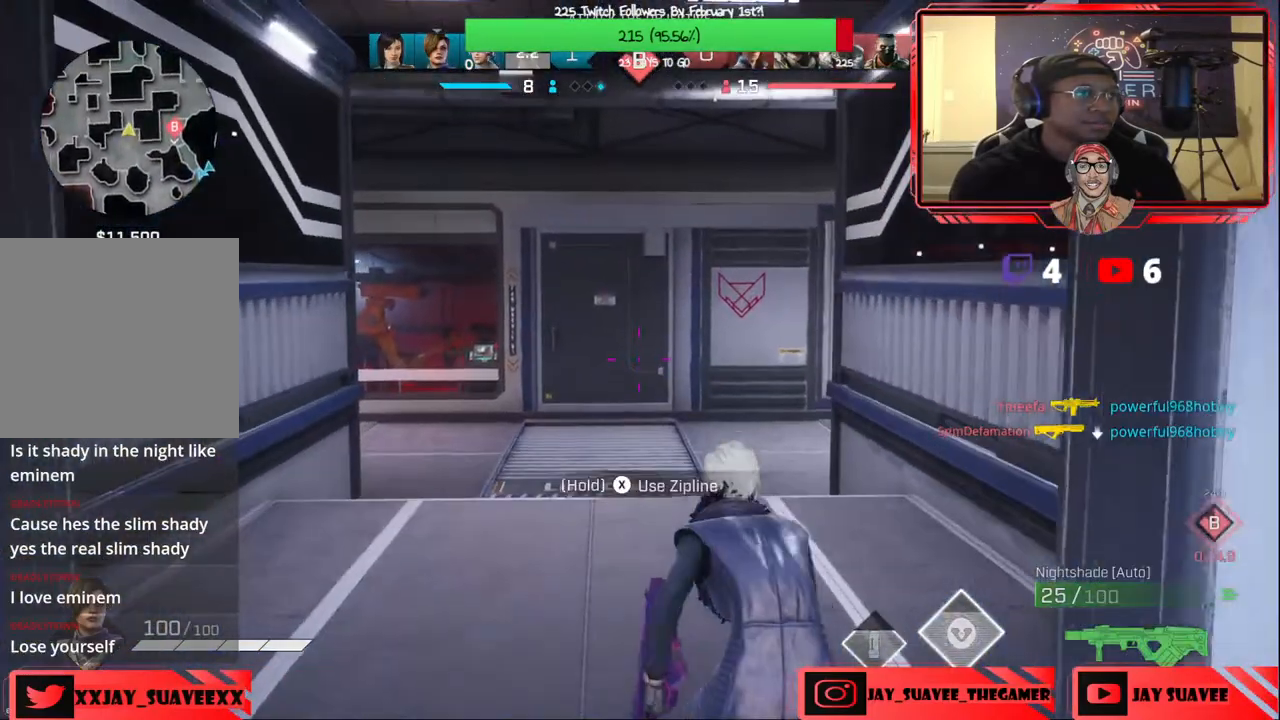
{"buttons": [], "left_stick": "center", "right_stick": "down-right", "events": [[83, "B", "down"], [150, "B", "up"], [333, "left_stick", "center"], [400, "right_stick", "down-right"]]}
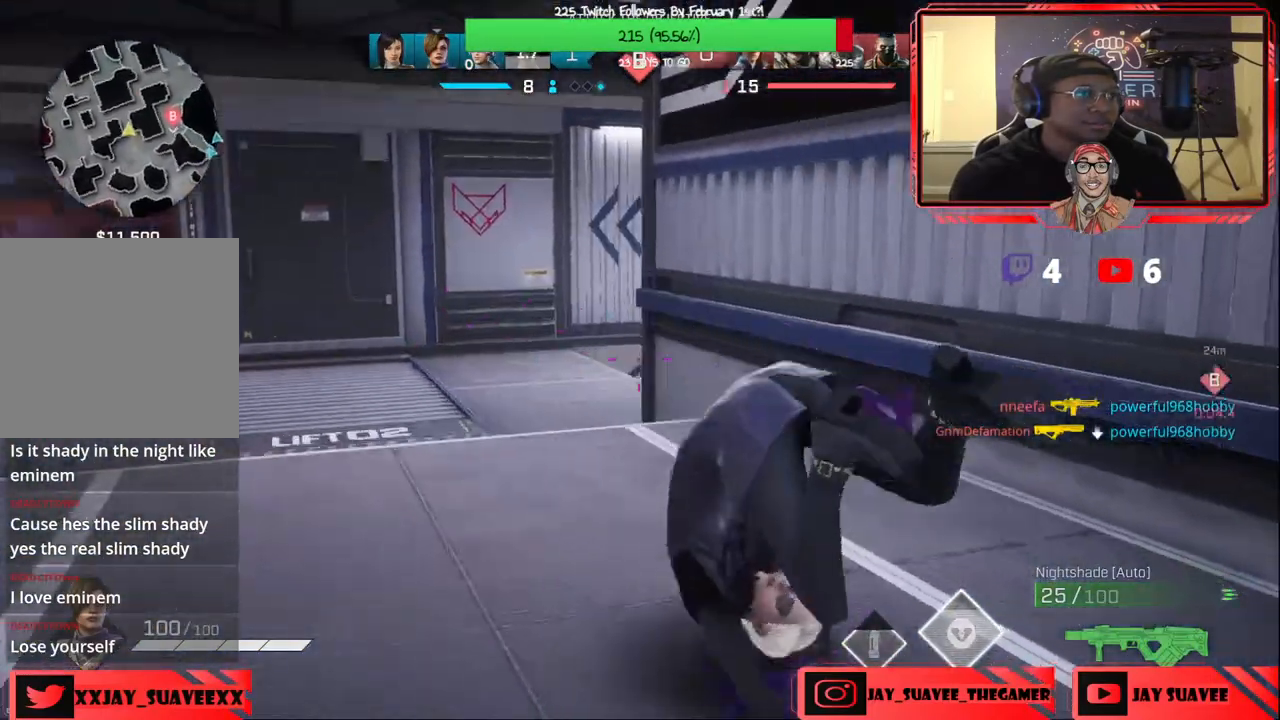
{"buttons": [], "left_stick": "up-left", "right_stick": "down-right", "events": [[17, "left_stick", "left"], [100, "right_stick", "center"], [300, "right_stick", "right"], [400, "left_stick", "up-left"], [450, "right_stick", "down-right"]]}
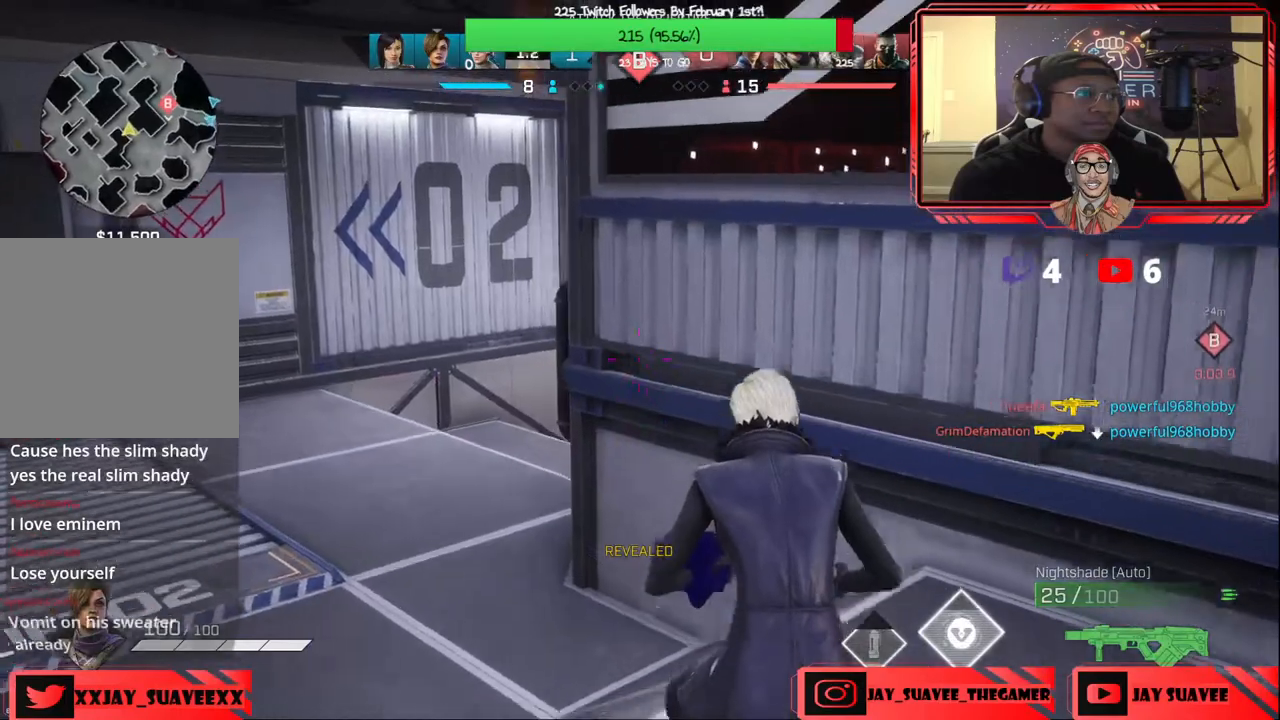
{"buttons": [], "left_stick": "up-left", "right_stick": "up-right", "events": [[333, "right_stick", "right"], [500, "right_stick", "up-right"]]}
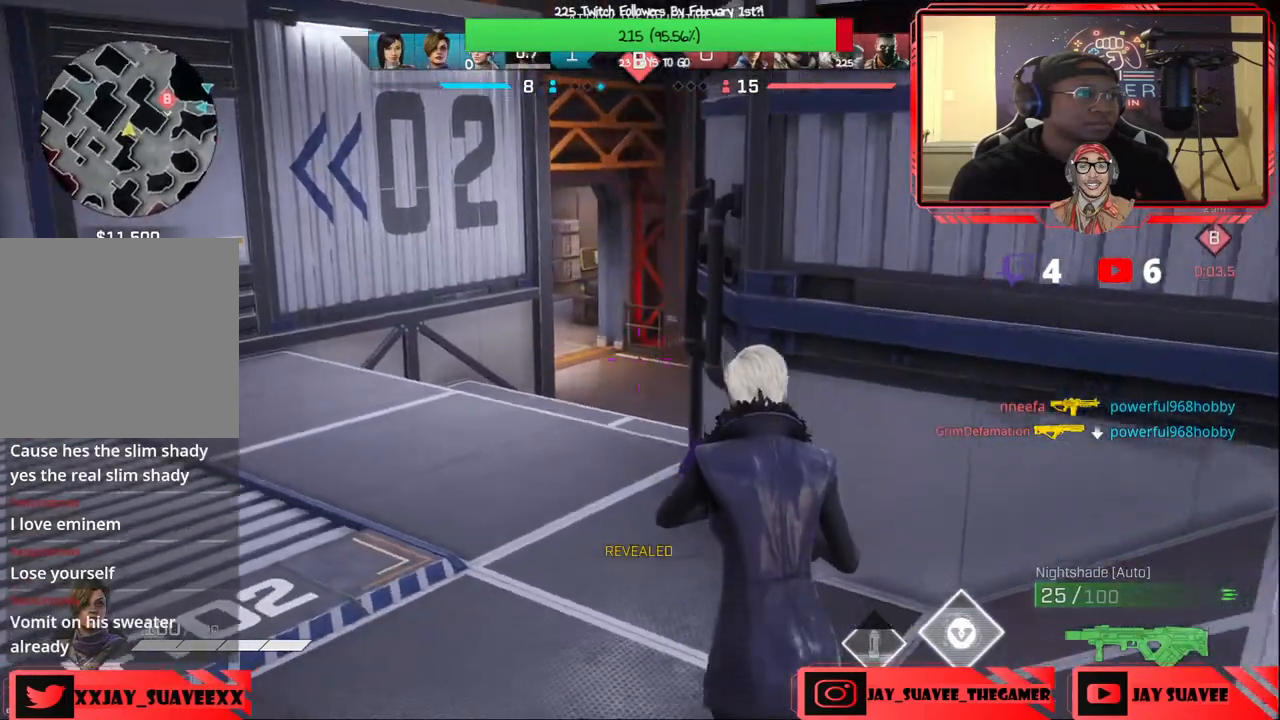
{"buttons": [], "left_stick": "up-left", "right_stick": "center", "events": [[217, "right_stick", "center"], [417, "right_stick", "up-right"], [483, "right_stick", "center"]]}
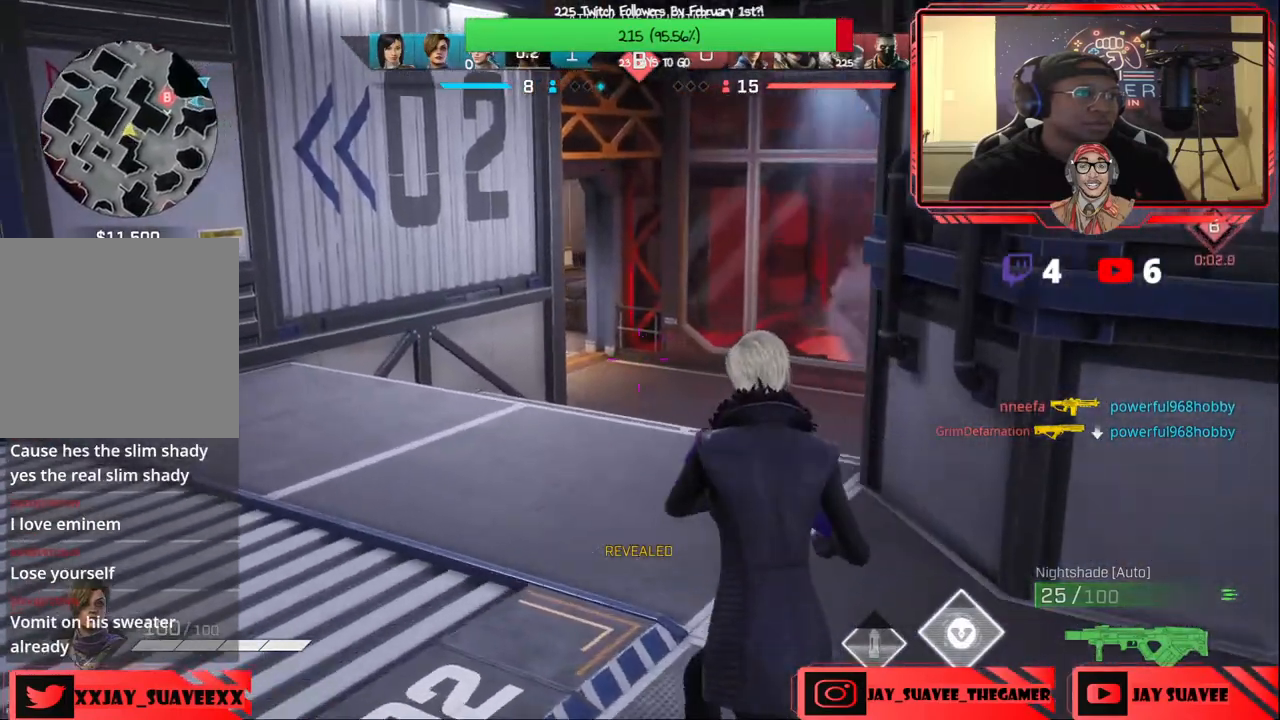
{"buttons": [], "left_stick": "up", "right_stick": "center", "events": [[67, "left_stick", "left"], [83, "B", "down"], [150, "B", "up"], [500, "left_stick", "up"]]}
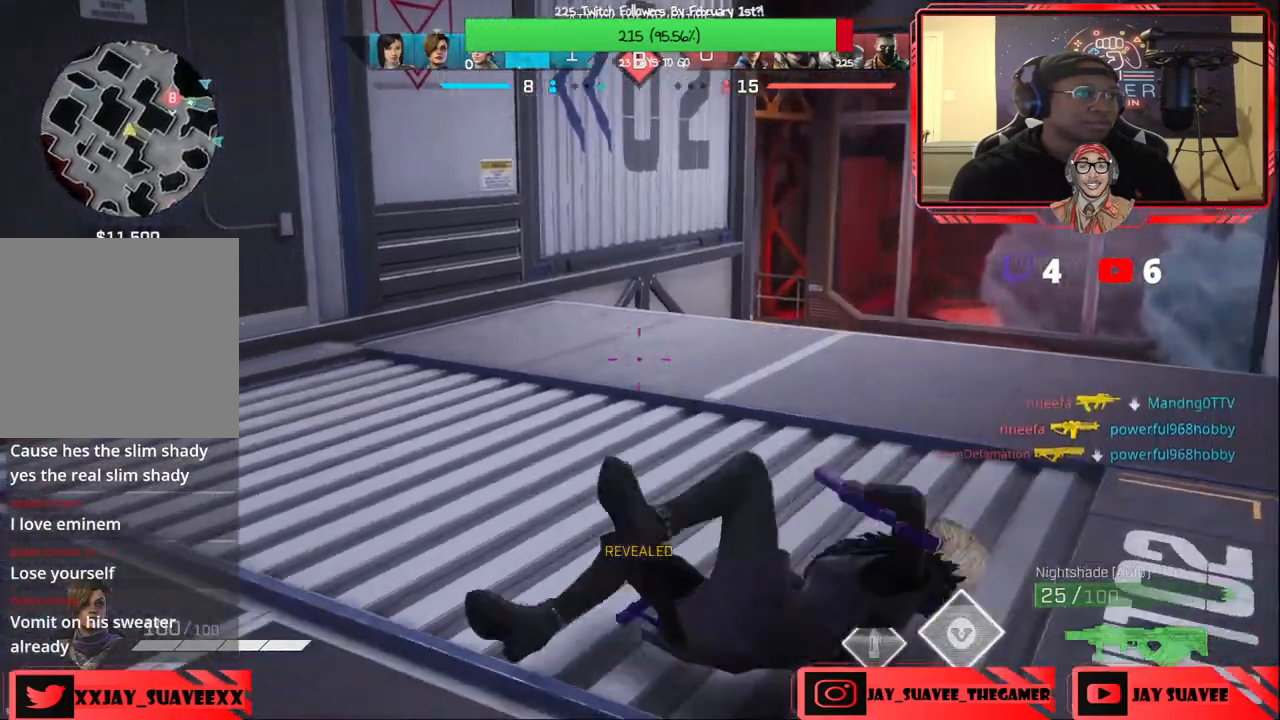
{"buttons": ["L3"], "left_stick": "up", "right_stick": "center", "events": [[33, "right_stick", "right"], [150, "right_stick", "center"], [267, "R1", "down"], [350, "R1", "up"], [467, "L3", "down"]]}
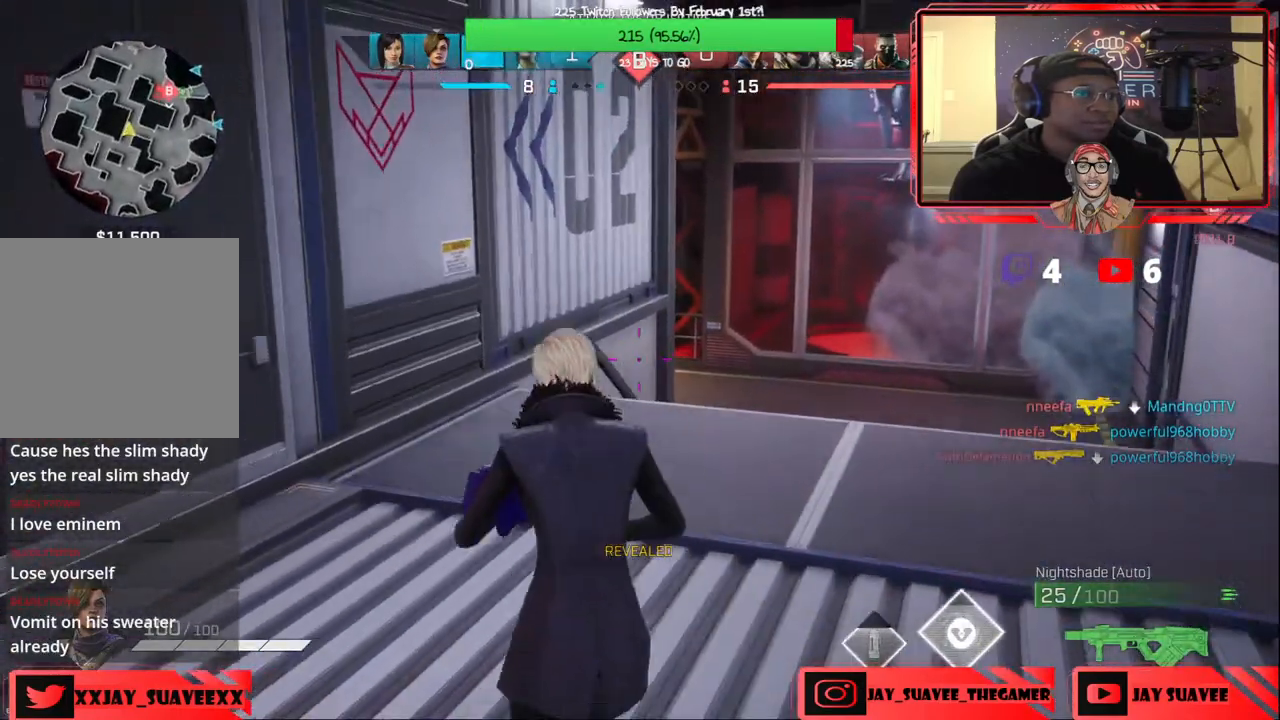
{"buttons": [], "left_stick": "up", "right_stick": "center", "events": [[100, "L3", "up"], [367, "right_stick", "left"], [500, "right_stick", "center"]]}
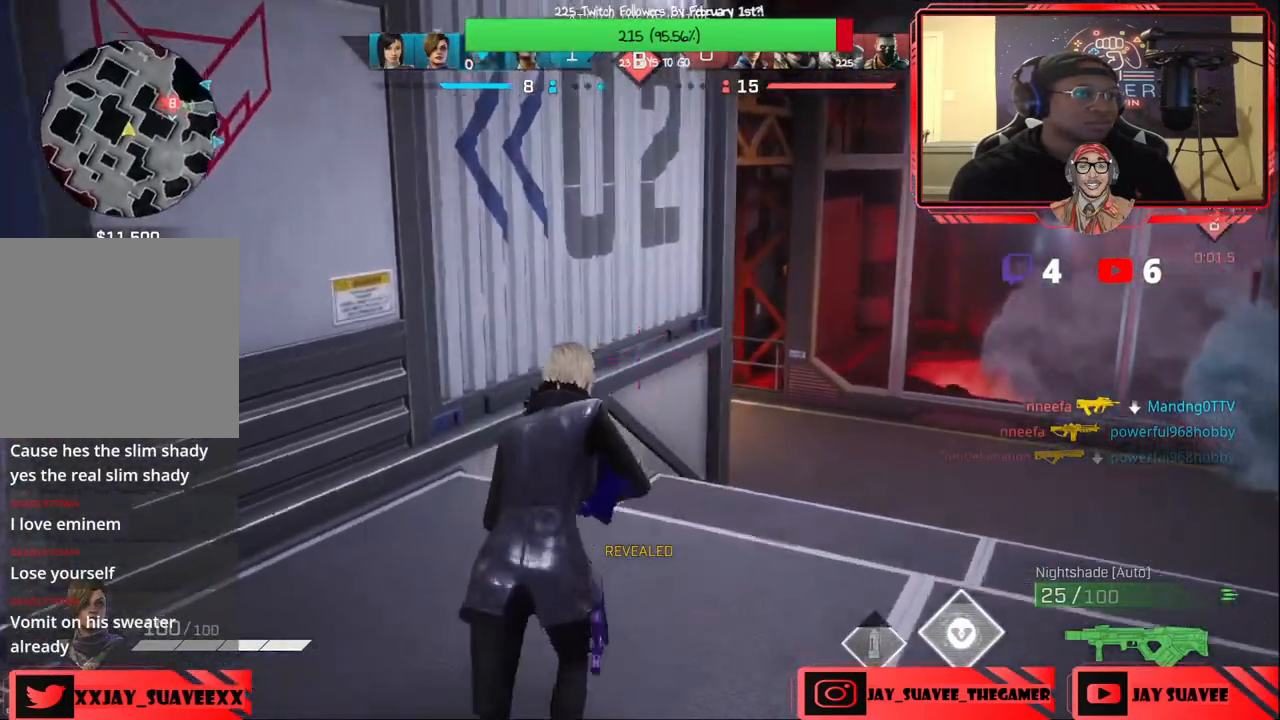
{"buttons": [], "left_stick": "up", "right_stick": "left", "events": [[417, "right_stick", "left"]]}
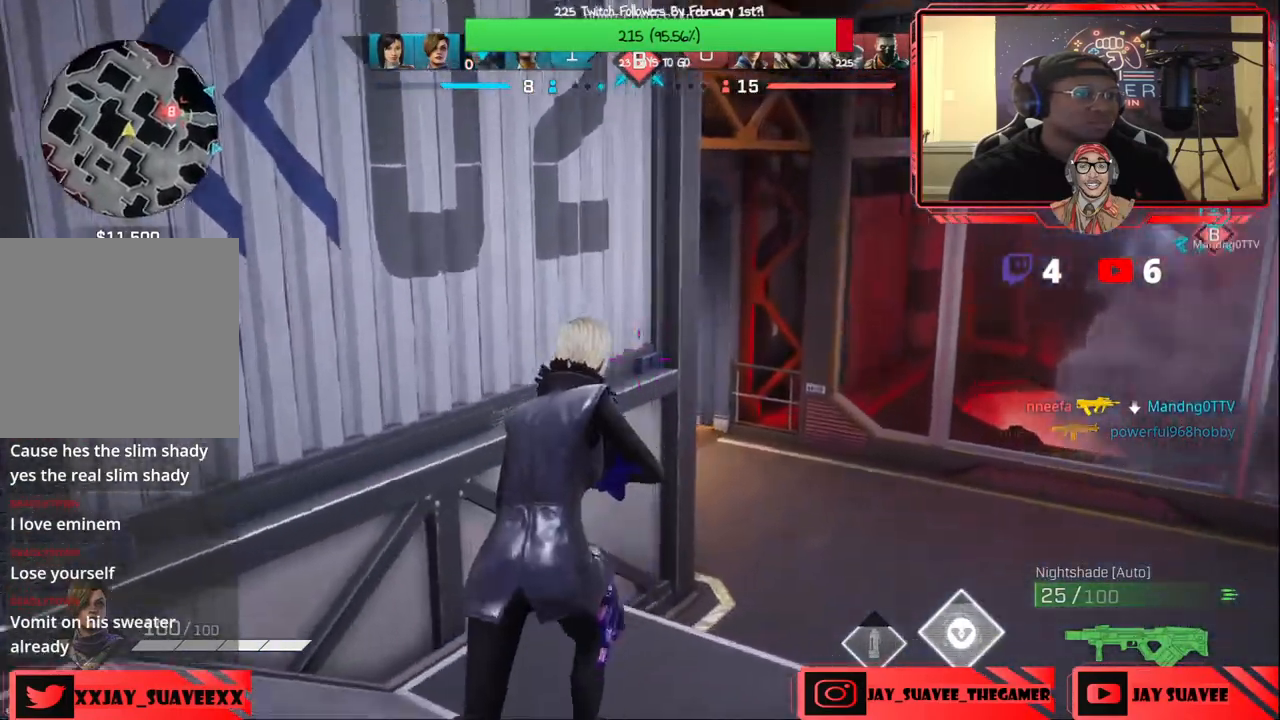
{"buttons": ["L2"], "left_stick": "up-right", "right_stick": "up-left", "events": [[33, "right_stick", "up-left"], [67, "left_stick", "up-right"], [233, "L2", "down"]]}
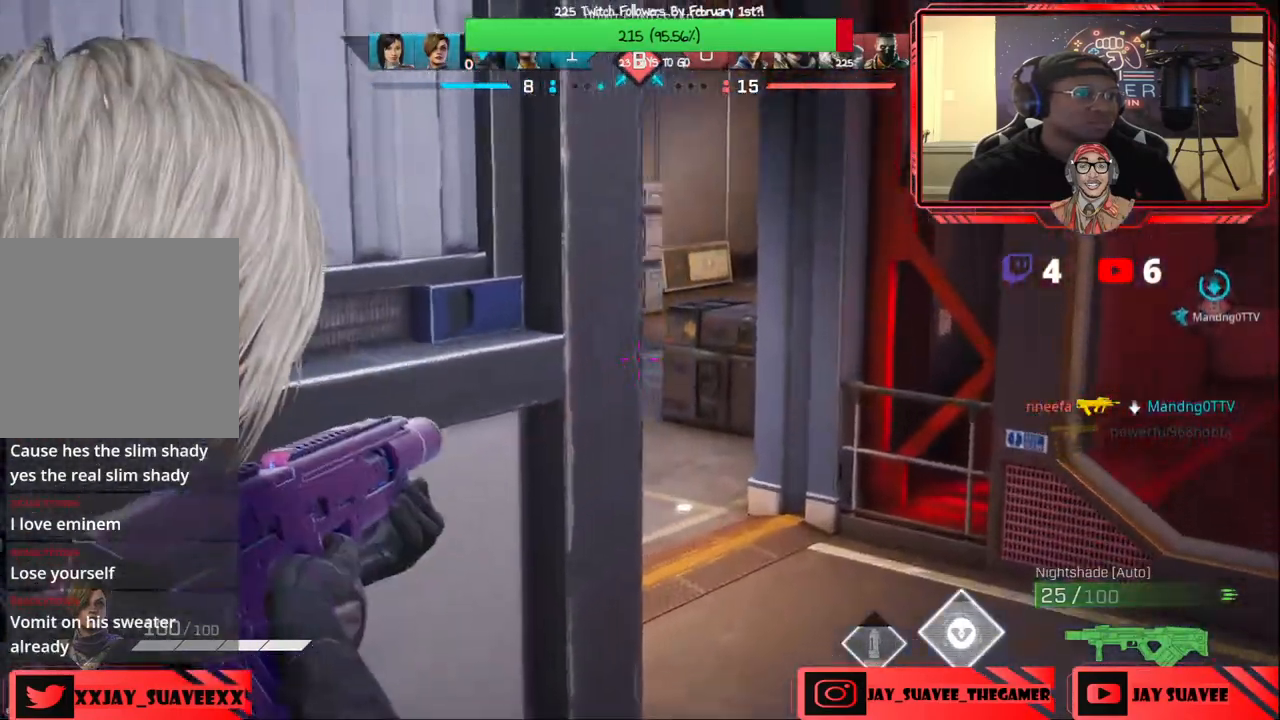
{"buttons": ["L3"], "left_stick": "up-right", "right_stick": "center", "events": [[133, "right_stick", "up"], [250, "L2", "up"], [267, "R1", "down"], [267, "right_stick", "center"], [333, "R1", "up"], [500, "L3", "down"]]}
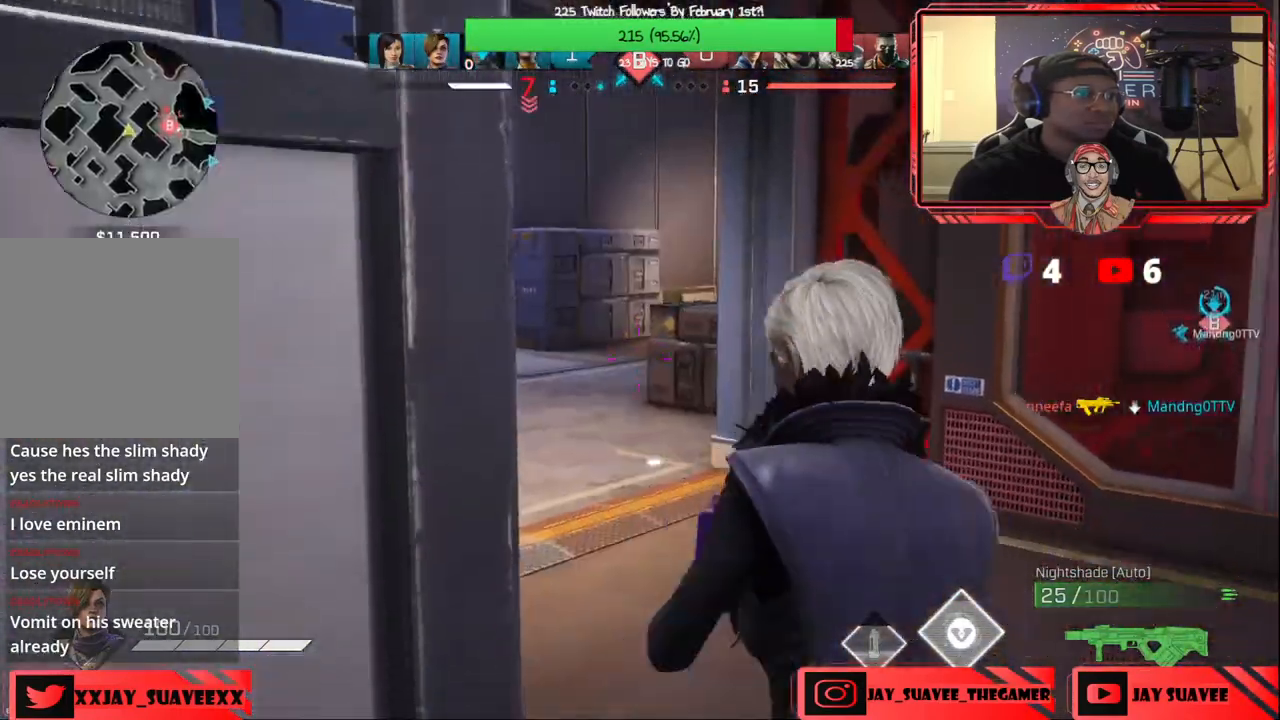
{"buttons": [], "left_stick": "up", "right_stick": "center", "events": [[83, "left_stick", "up"], [100, "right_stick", "up-right"], [150, "L3", "up"], [250, "right_stick", "center"]]}
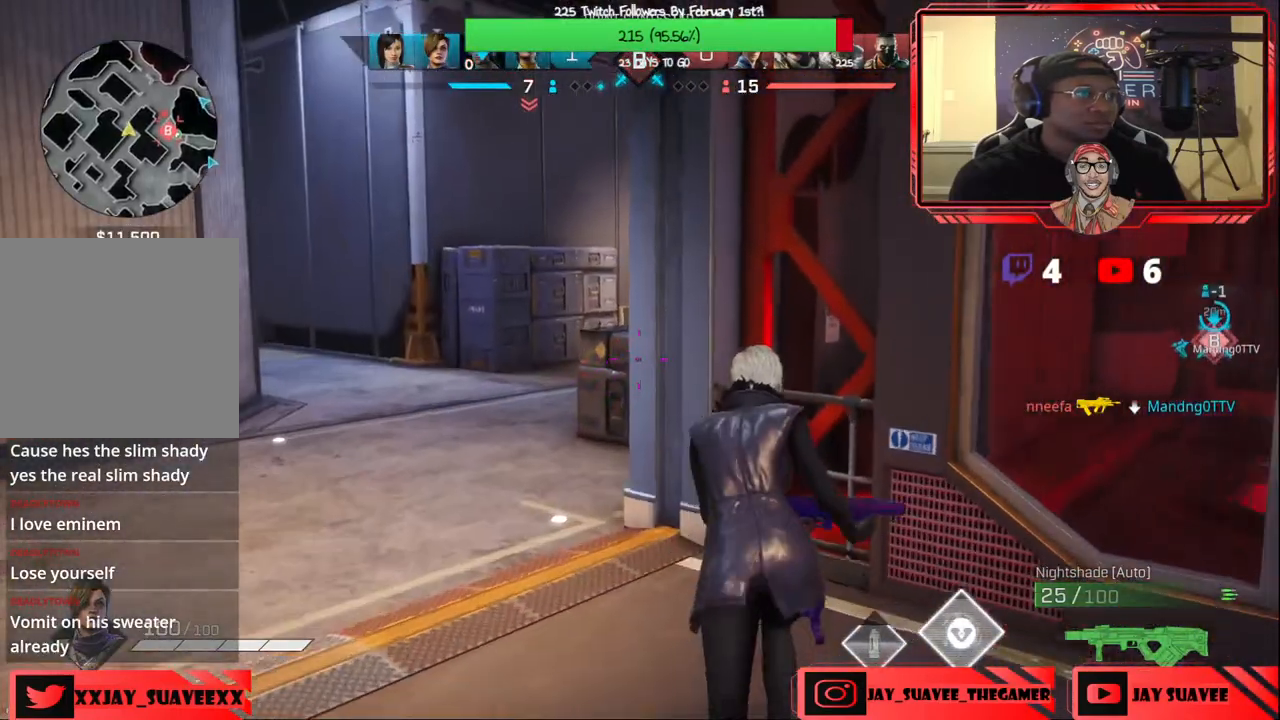
{"buttons": [], "left_stick": "up-left", "right_stick": "right", "events": [[133, "right_stick", "up-right"], [233, "right_stick", "right"], [267, "left_stick", "left"], [450, "left_stick", "up-left"]]}
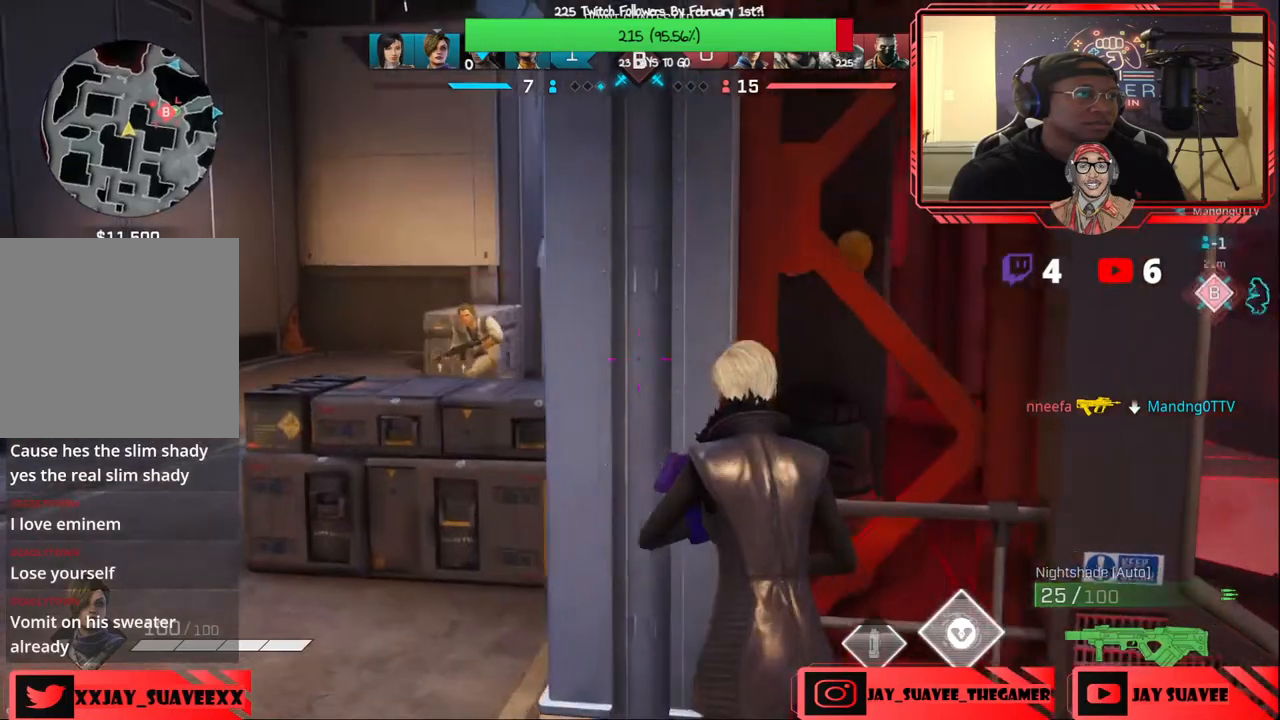
{"buttons": [], "left_stick": "left", "right_stick": "left", "events": [[17, "left_stick", "up"], [17, "right_stick", "center"], [117, "right_stick", "right"], [217, "right_stick", "center"], [250, "left_stick", "center"], [333, "right_stick", "left"], [417, "left_stick", "up-left"], [483, "left_stick", "left"]]}
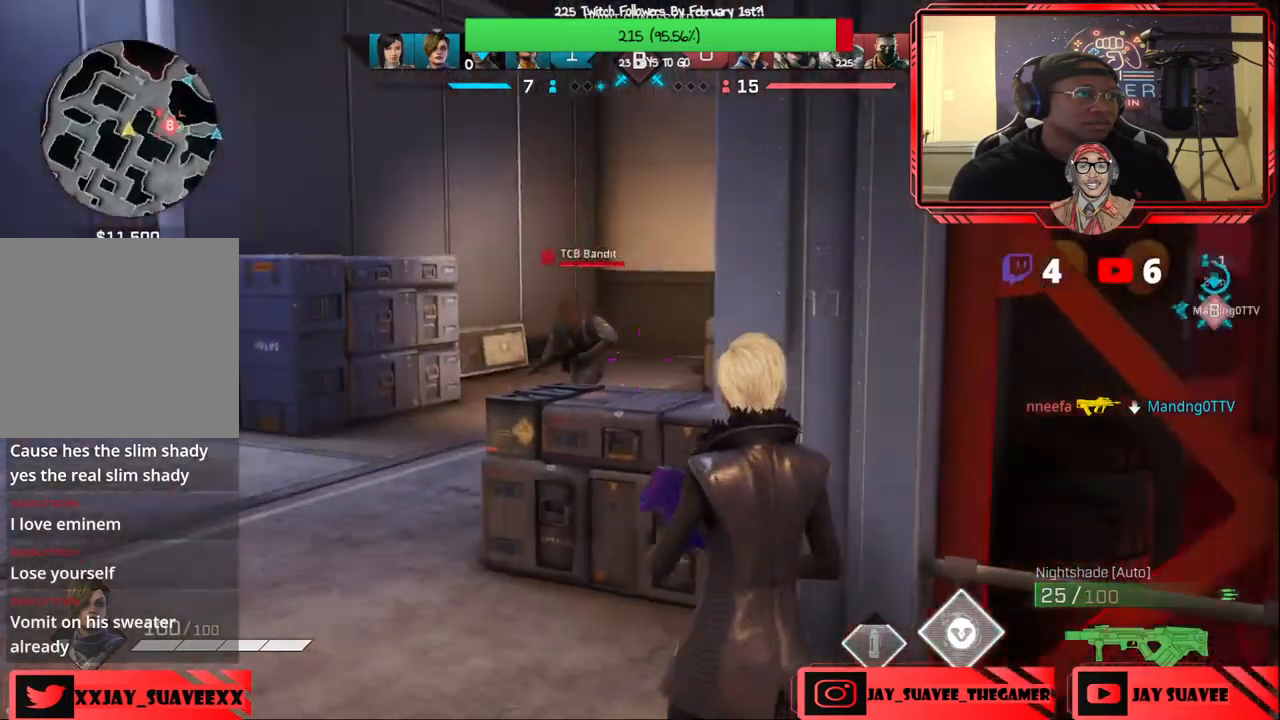
{"buttons": ["R2"], "left_stick": "down-left", "right_stick": "center", "events": [[67, "R2", "down"], [100, "right_stick", "center"], [467, "left_stick", "down-left"]]}
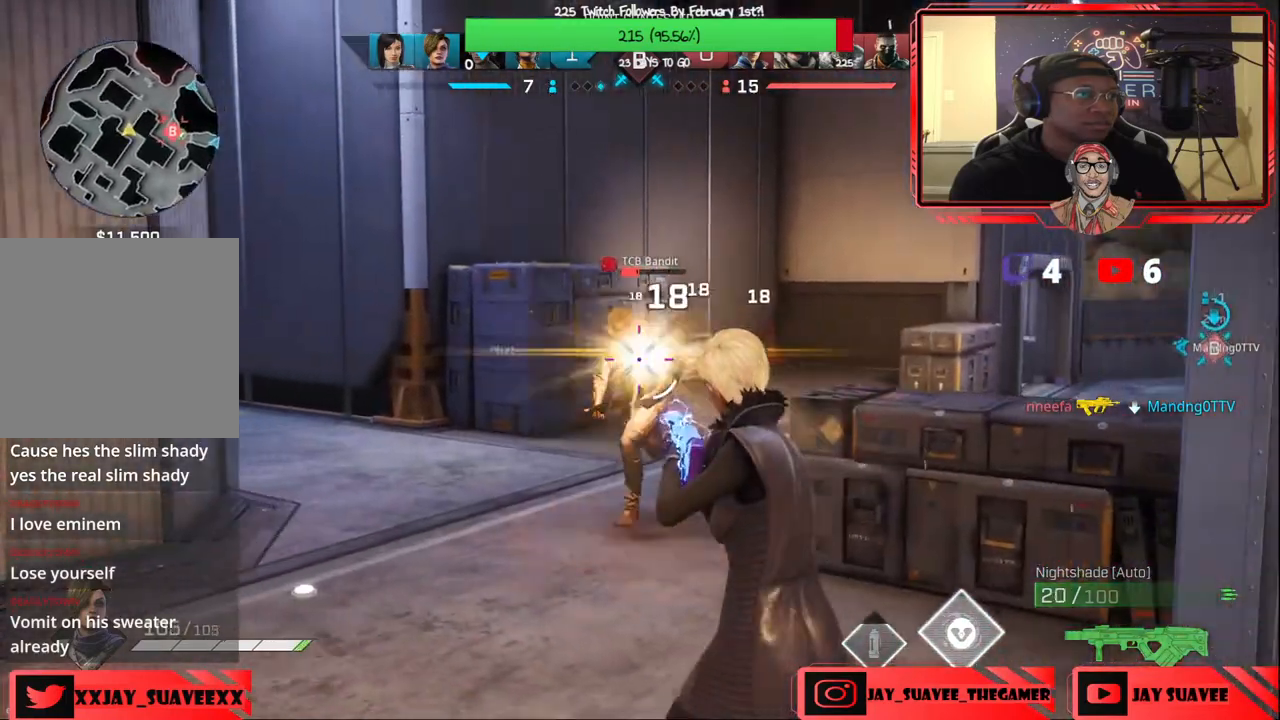
{"buttons": ["R2"], "left_stick": "center", "right_stick": "down", "events": [[167, "left_stick", "down-right"], [217, "right_stick", "down-right"], [300, "R2", "up"], [350, "left_stick", "right"], [417, "right_stick", "down"], [500, "R2", "down"], [500, "left_stick", "center"]]}
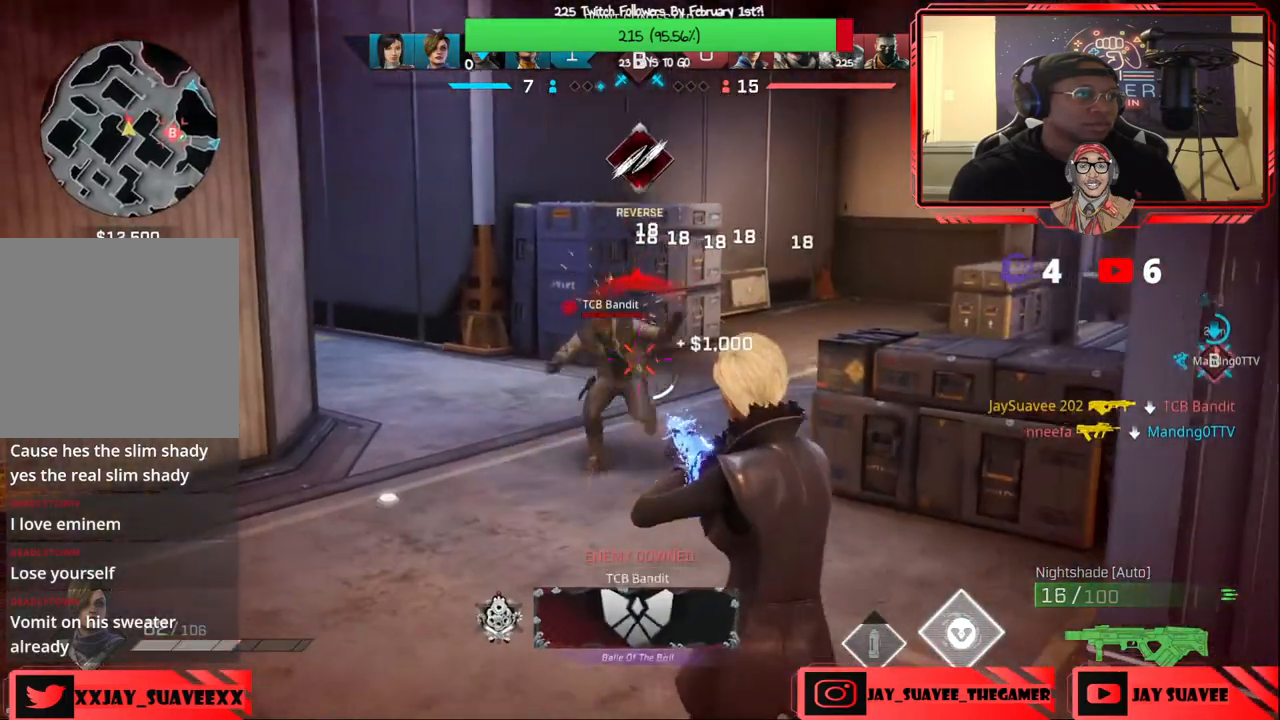
{"buttons": ["R2"], "left_stick": "center", "right_stick": "down-left", "events": [[33, "left_stick", "down-left"], [50, "right_stick", "down-left"], [283, "left_stick", "down"], [433, "left_stick", "center"]]}
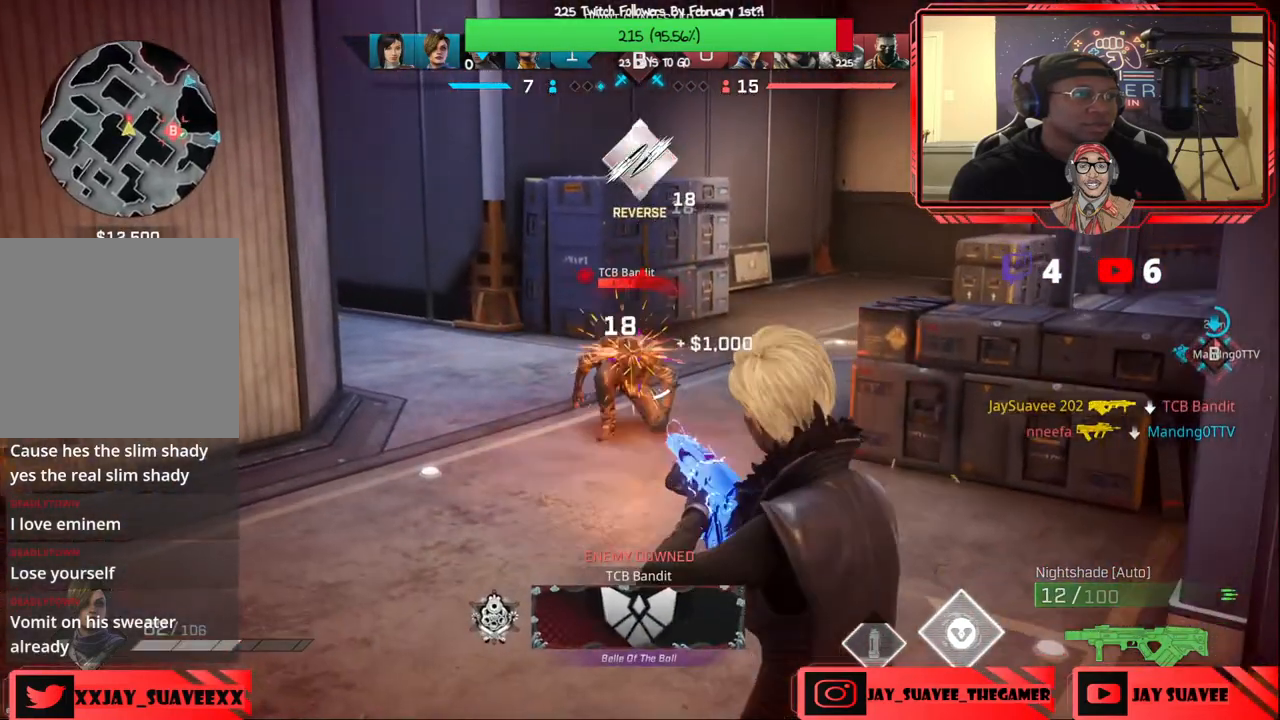
{"buttons": [], "left_stick": "up-right", "right_stick": "right", "events": [[150, "left_stick", "right"], [183, "right_stick", "center"], [383, "left_stick", "up-right"], [417, "R2", "up"], [500, "right_stick", "right"]]}
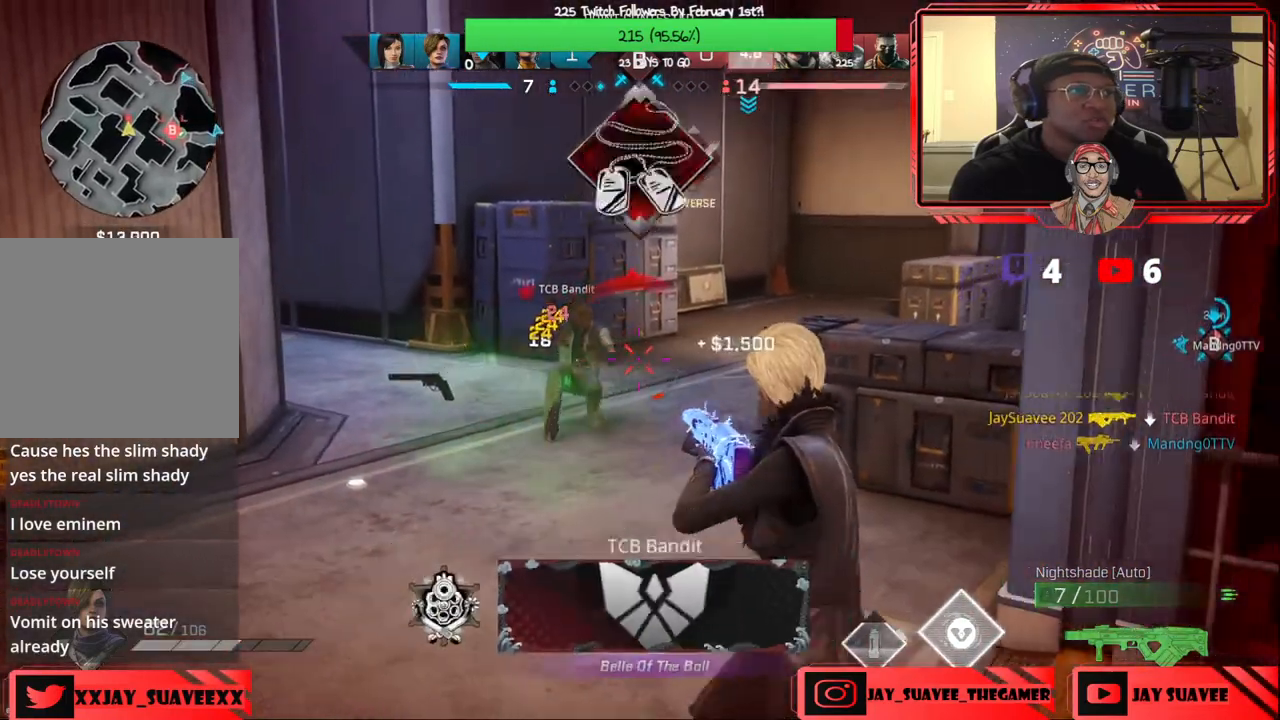
{"buttons": [], "left_stick": "center", "right_stick": "center", "events": [[133, "left_stick", "up"], [150, "right_stick", "center"], [233, "X", "down"], [317, "X", "up"], [433, "left_stick", "center"]]}
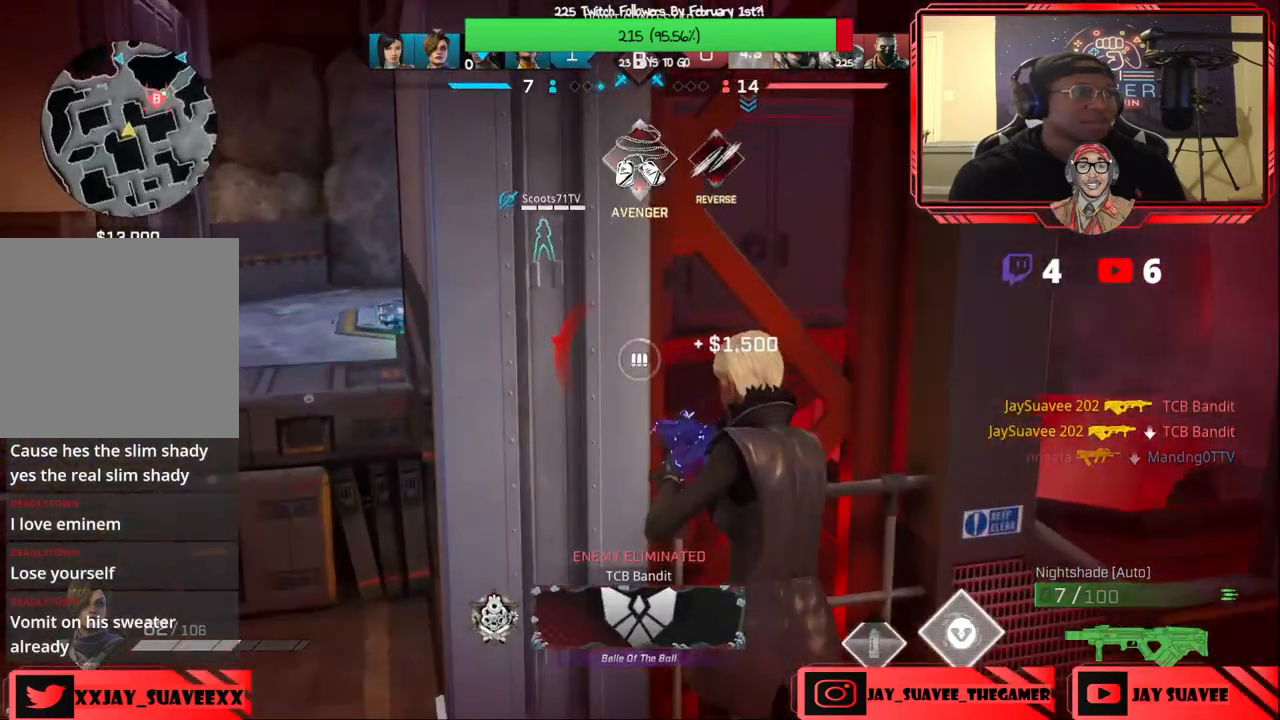
{"buttons": [], "left_stick": "center", "right_stick": "center", "events": [[100, "right_stick", "left"], [233, "right_stick", "center"], [250, "left_stick", "up-left"], [400, "left_stick", "center"]]}
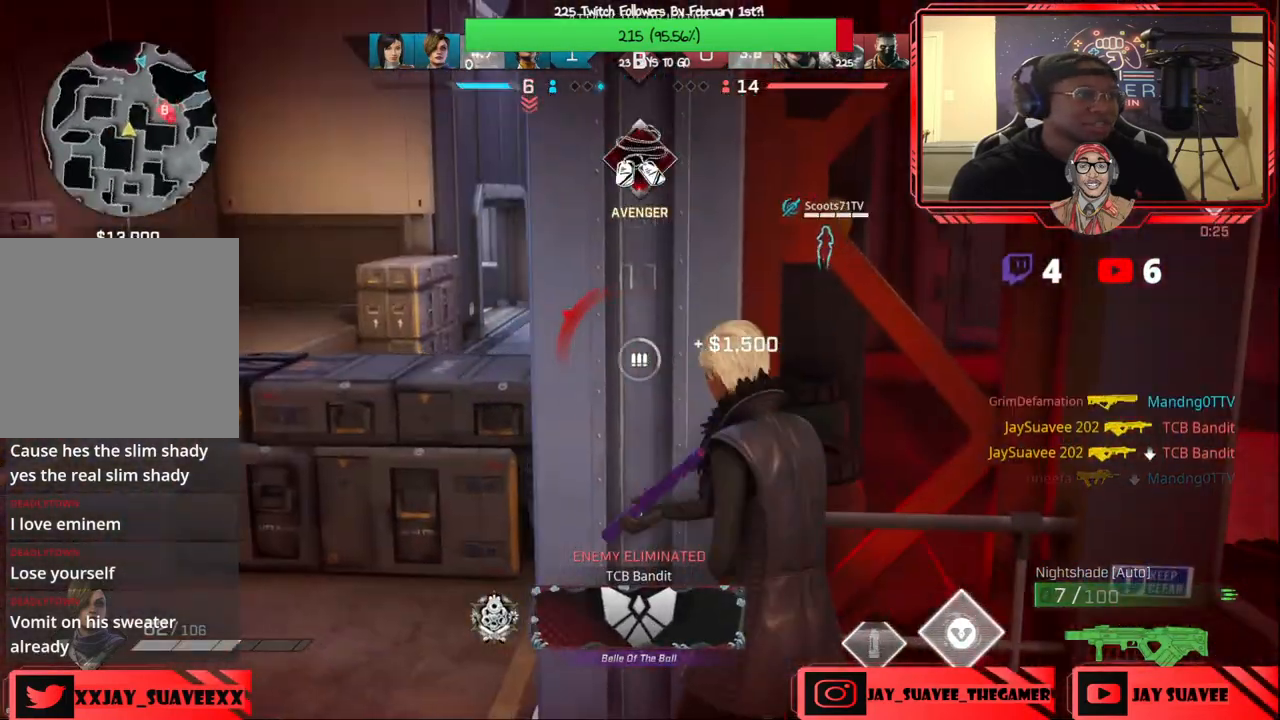
{"buttons": [], "left_stick": "up-left", "right_stick": "center", "events": [[150, "left_stick", "left"], [433, "left_stick", "up-left"]]}
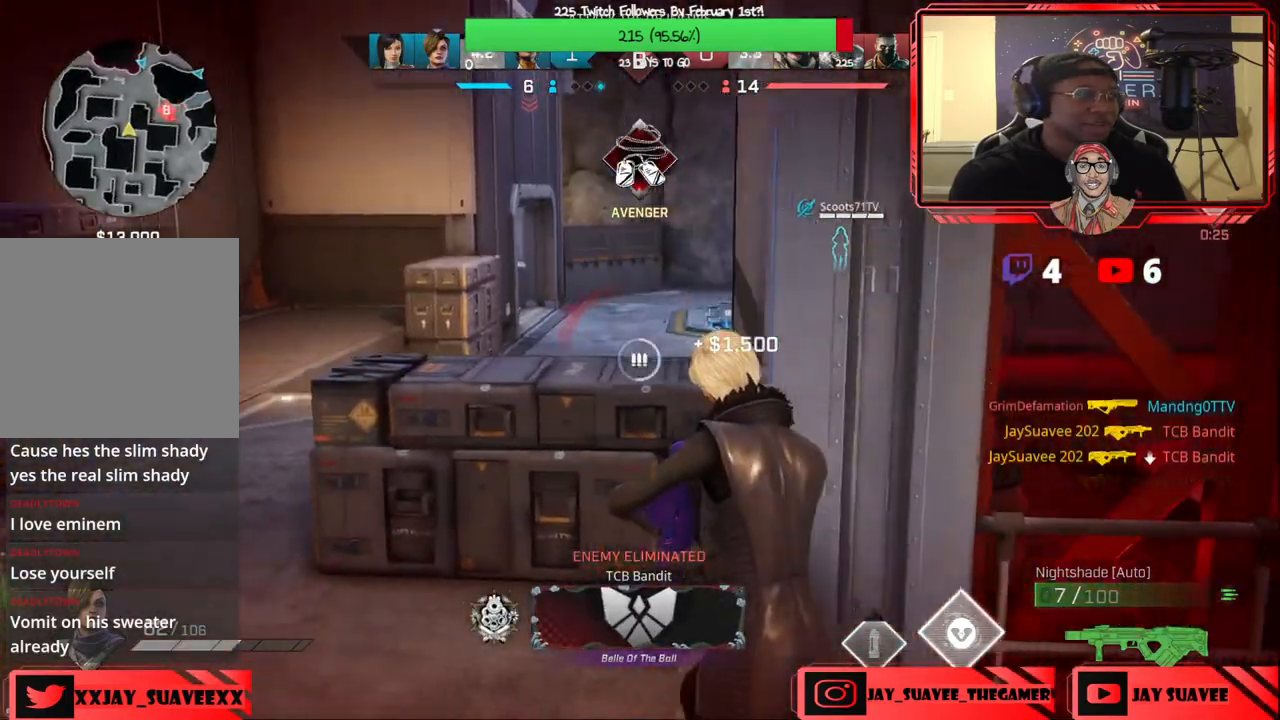
{"buttons": [], "left_stick": "up-left", "right_stick": "center", "events": [[200, "right_stick", "left"], [317, "right_stick", "center"]]}
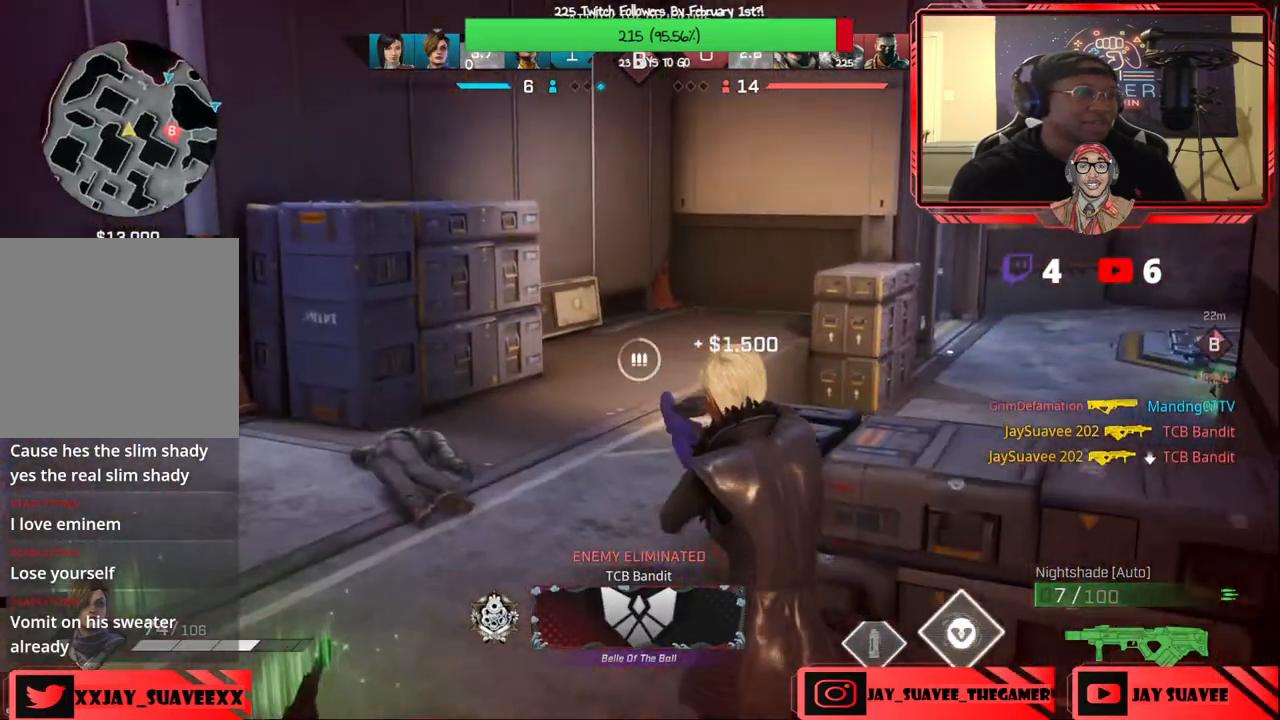
{"buttons": [], "left_stick": "up-left", "right_stick": "center", "events": [[167, "right_stick", "right"], [317, "right_stick", "center"]]}
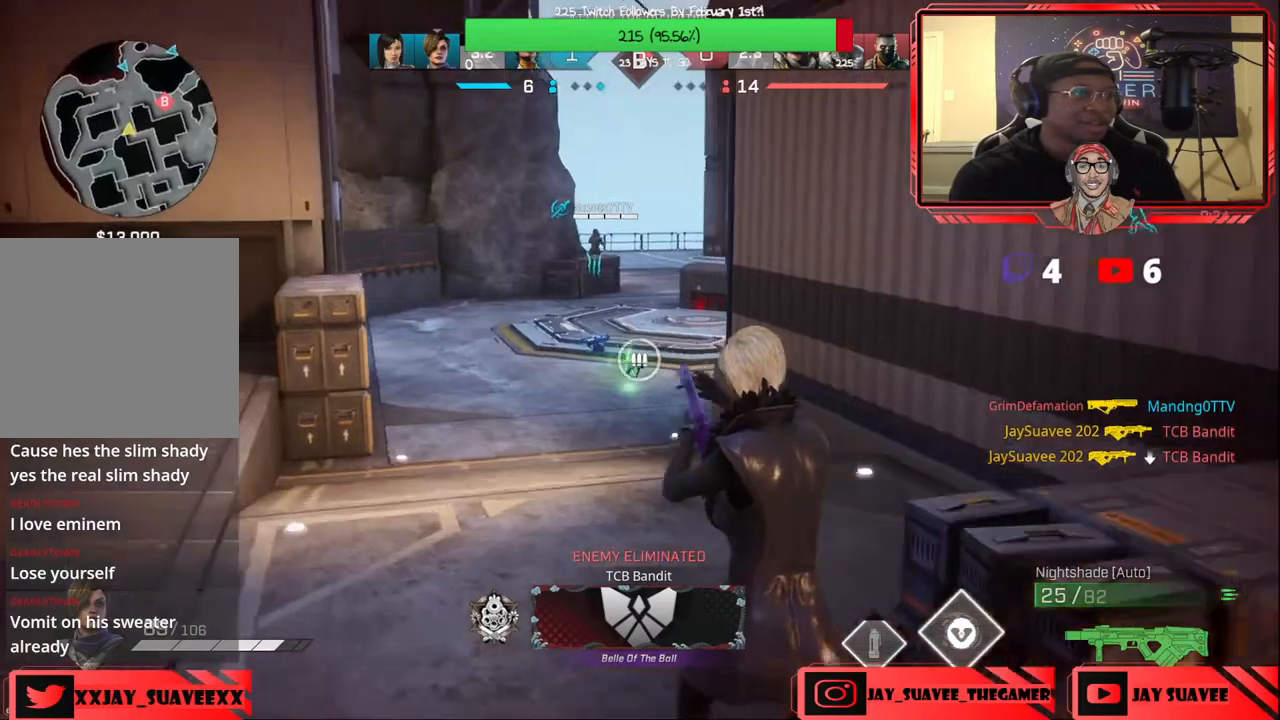
{"buttons": [], "left_stick": "up-left", "right_stick": "up-right", "events": [[217, "L3", "down"], [367, "L3", "up"], [483, "right_stick", "up-right"]]}